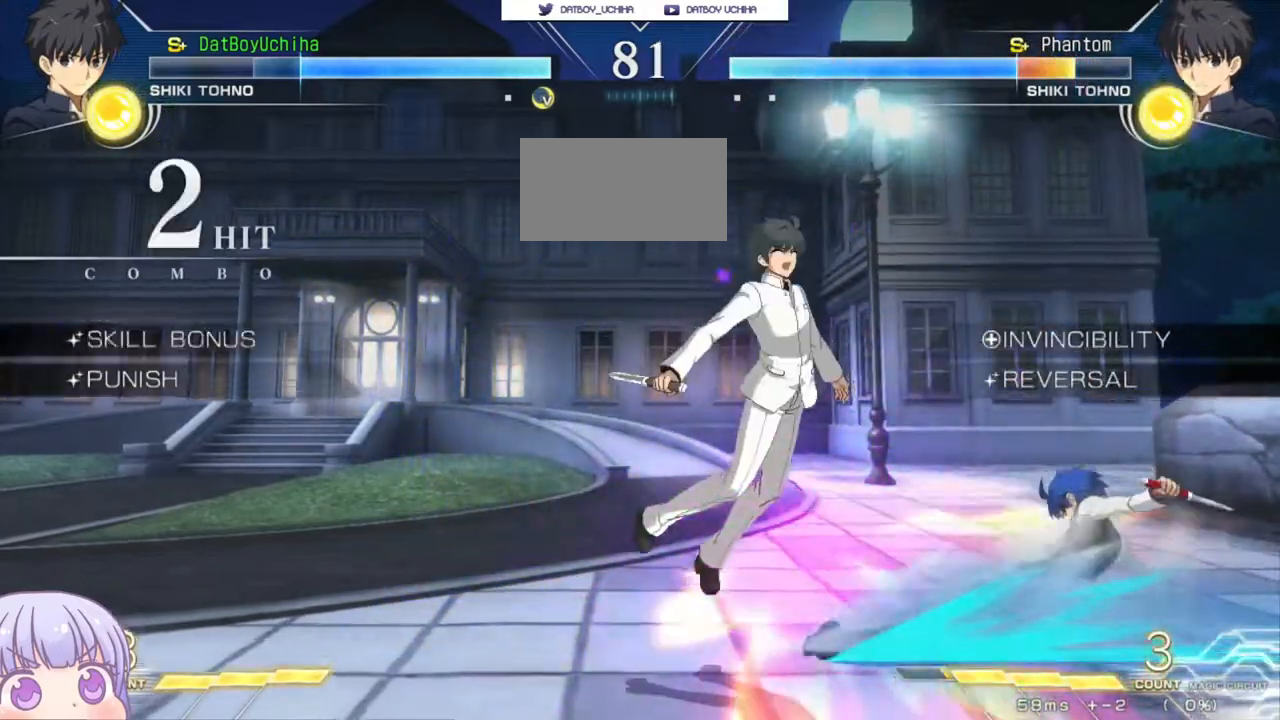
Gameplay with a controller (arcade stick); each line is a JSON object with the inputs held at the frame after it. "events" lists button and stick changes between this image and that frame as [ms after this image, input, new state], when the widget could be followed in between. Not read: L3 R3.
{"buttons": ["R1"], "left_stick": "up-left", "events": [[17, "TRIANGLE", "down"], [83, "TRIANGLE", "up"], [333, "left_stick", "up-left"], [483, "R1", "down"]]}
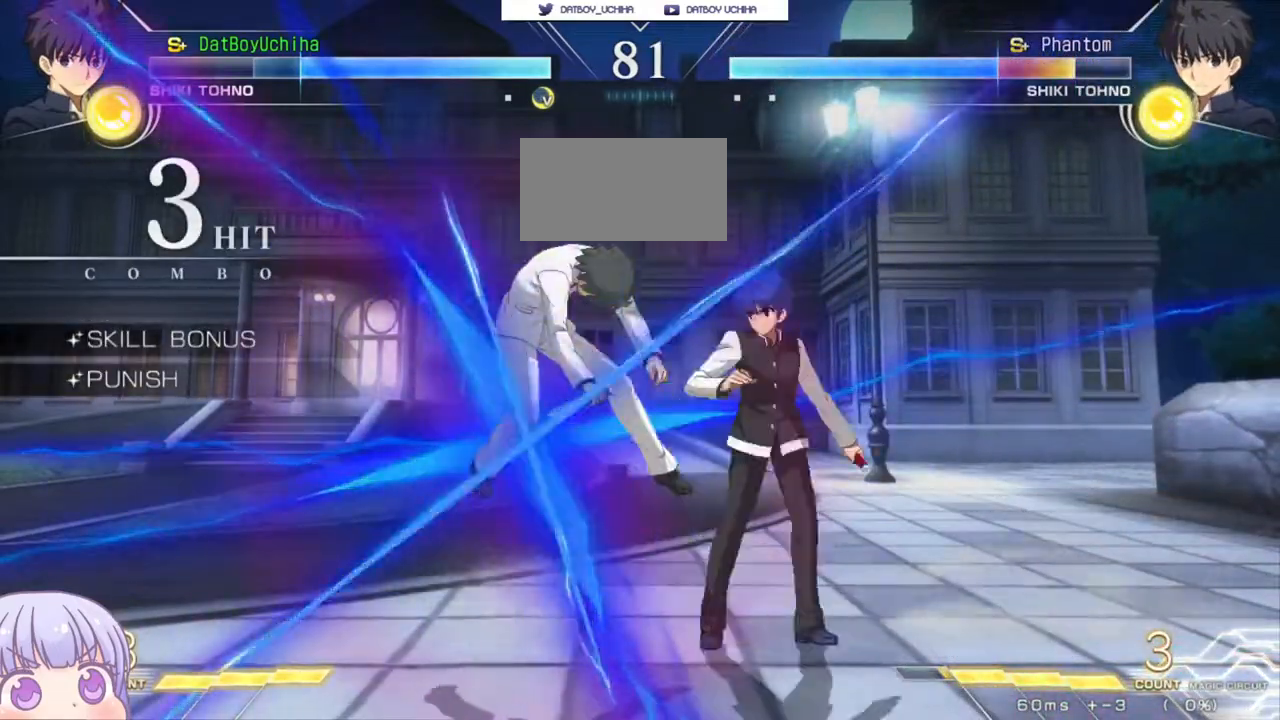
{"buttons": [], "left_stick": "center", "events": [[33, "left_stick", "center"], [350, "R1", "up"]]}
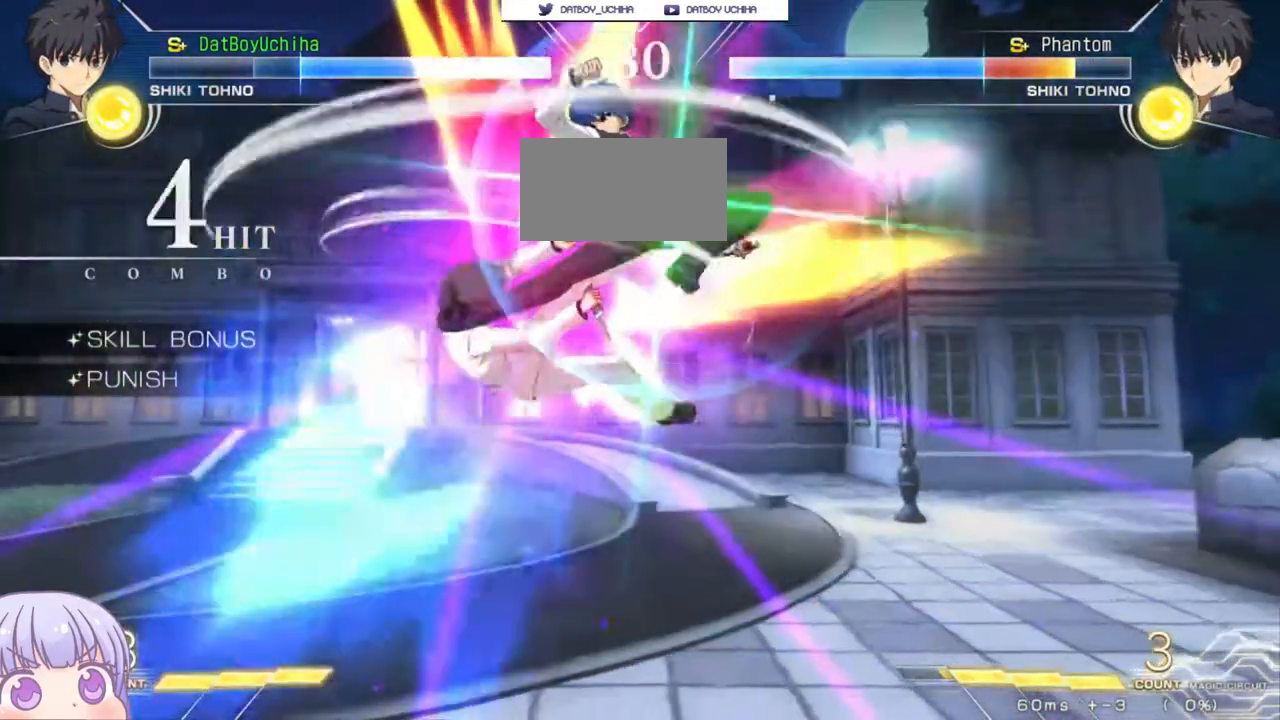
{"buttons": [], "left_stick": "center"}
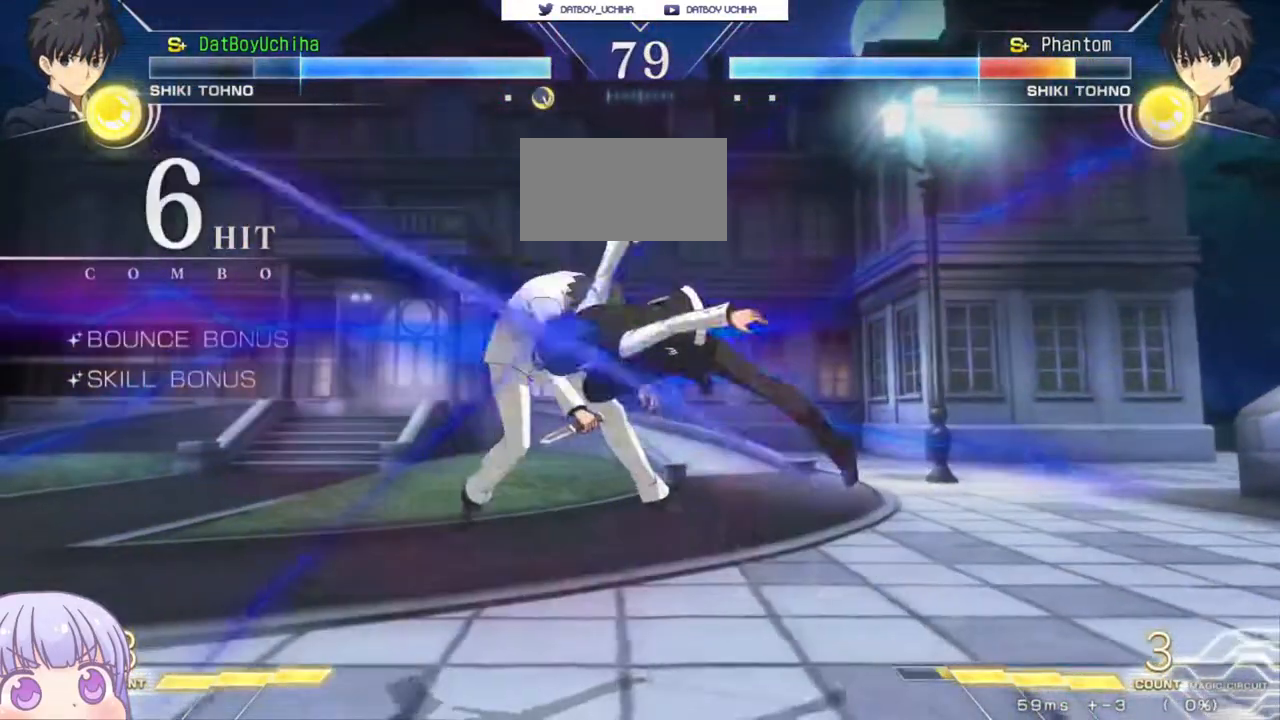
{"buttons": ["TRIANGLE"], "left_stick": "center", "events": [[67, "TRIANGLE", "down"], [150, "TRIANGLE", "up"], [450, "TRIANGLE", "down"]]}
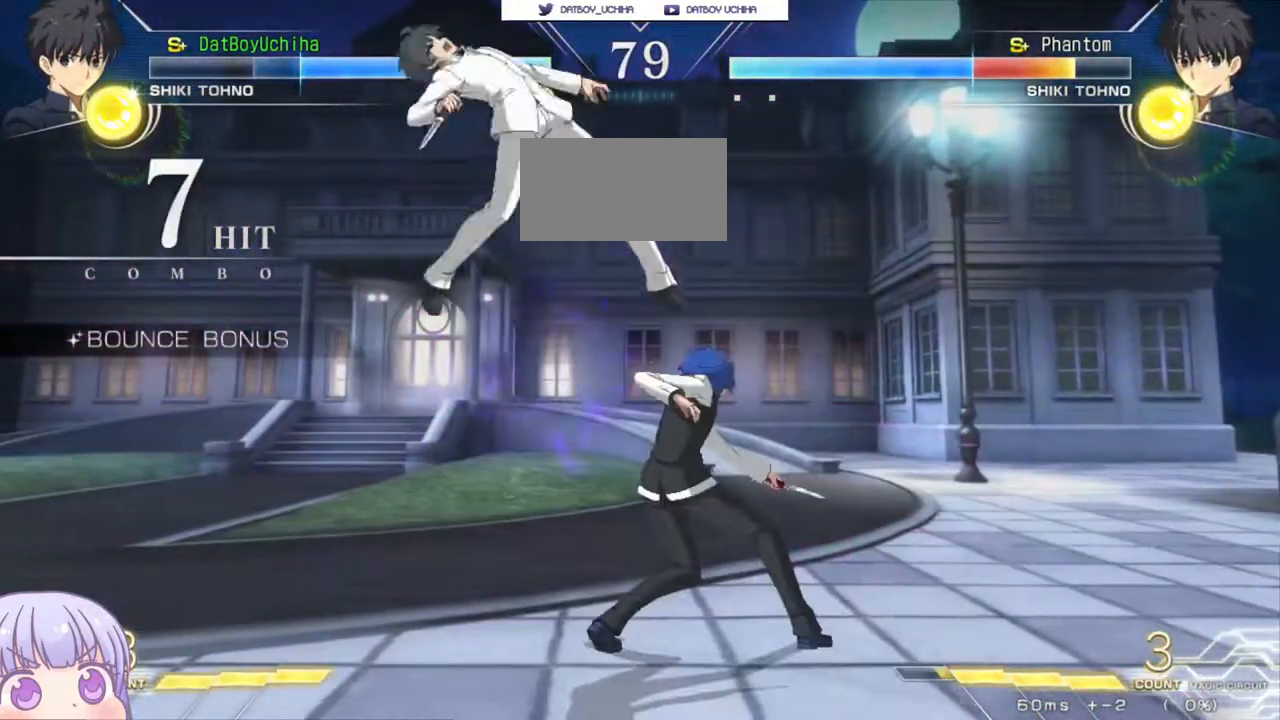
{"buttons": [], "left_stick": "down", "events": [[50, "TRIANGLE", "up"], [200, "TRIANGLE", "down"], [267, "TRIANGLE", "up"], [433, "left_stick", "down"]]}
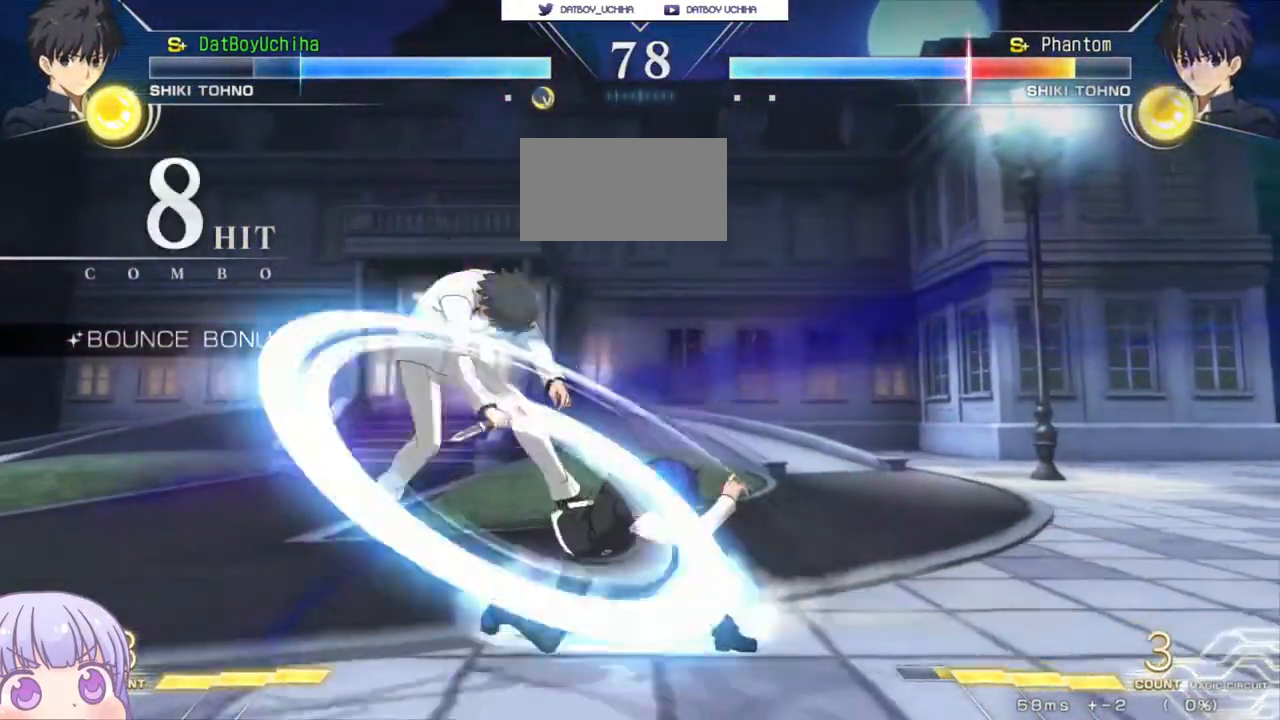
{"buttons": ["R1"], "left_stick": "center", "events": [[67, "left_stick", "center"], [83, "SQUARE", "down"], [133, "SQUARE", "up"], [317, "left_stick", "down"], [467, "left_stick", "center"], [483, "R1", "down"]]}
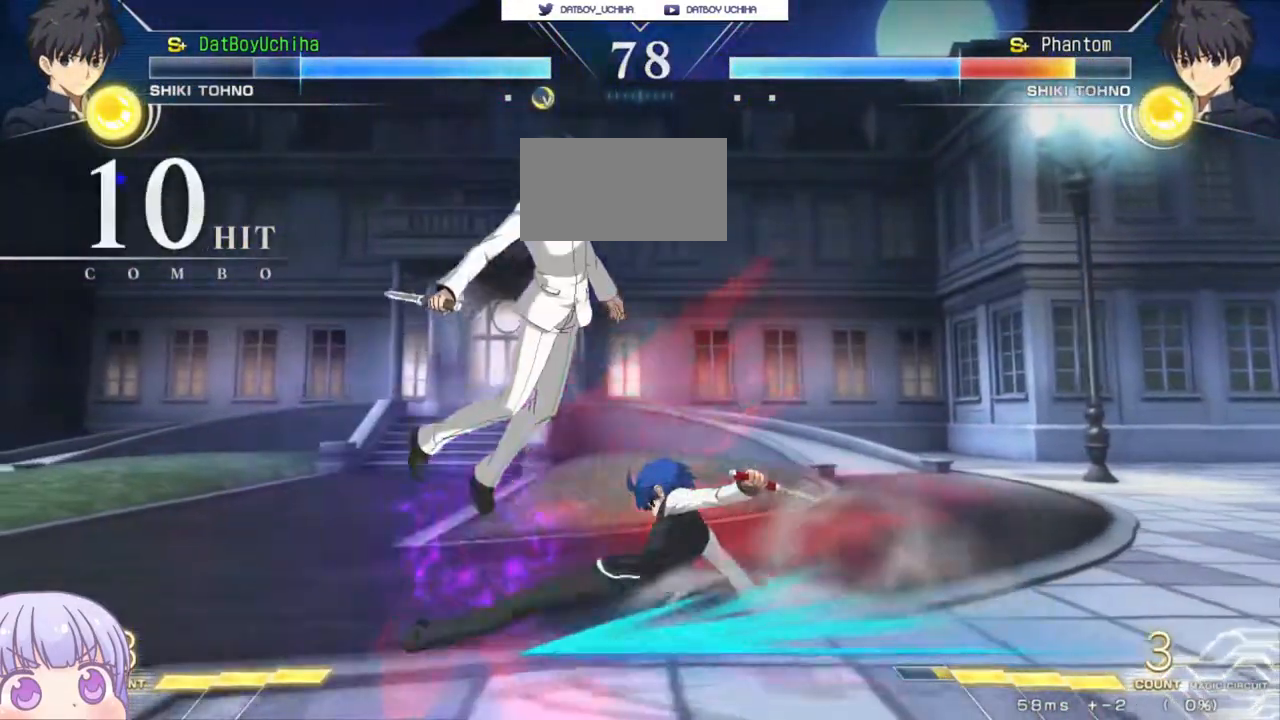
{"buttons": ["SQUARE"], "left_stick": "center", "events": [[33, "R1", "up"], [350, "SQUARE", "down"], [417, "SQUARE", "up"], [483, "SQUARE", "down"]]}
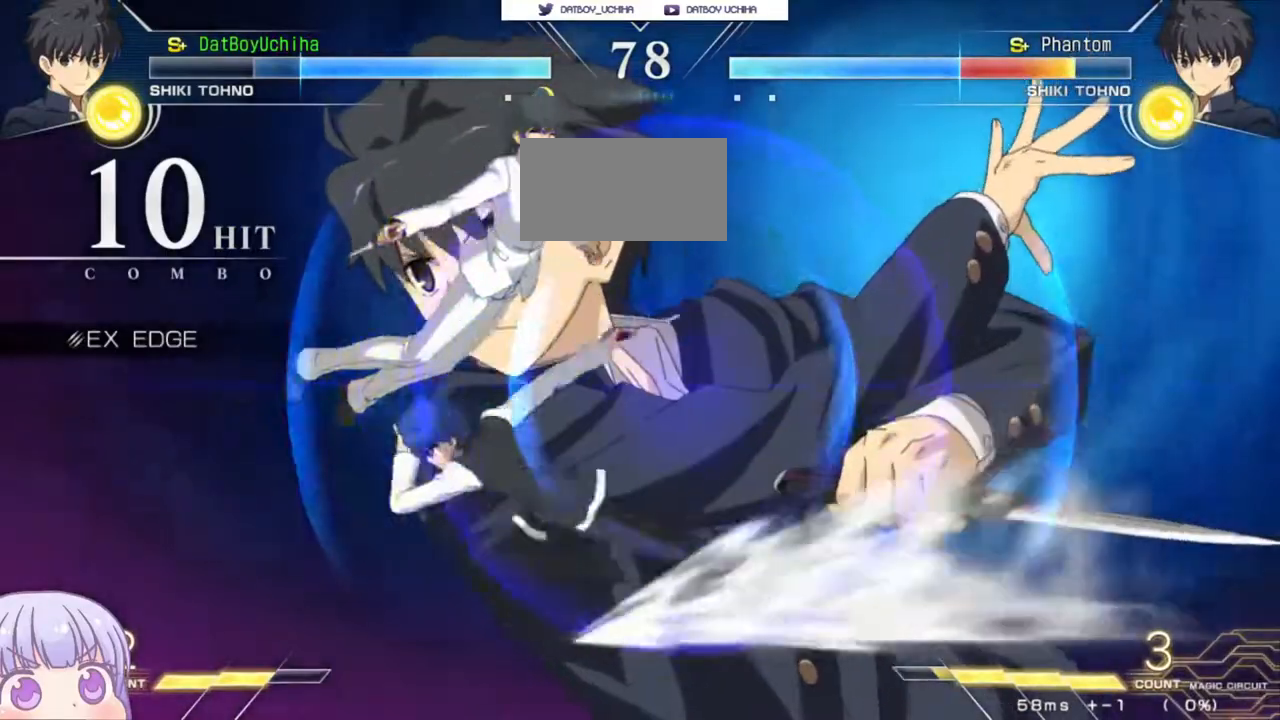
{"buttons": ["SQUARE"], "left_stick": "center", "events": [[50, "SQUARE", "up"], [133, "SQUARE", "down"], [200, "SQUARE", "up"], [250, "SQUARE", "down"], [317, "SQUARE", "up"], [367, "SQUARE", "down"], [433, "SQUARE", "up"], [483, "SQUARE", "down"]]}
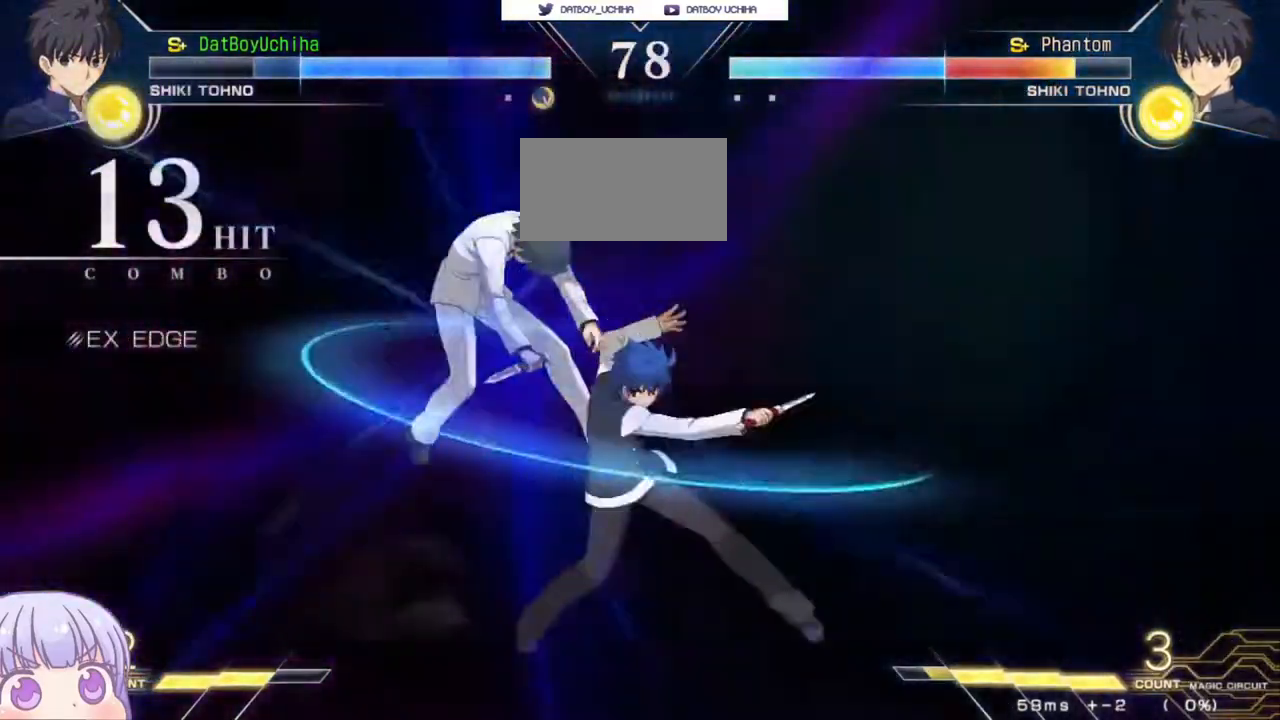
{"buttons": [], "left_stick": "center", "events": [[50, "SQUARE", "up"]]}
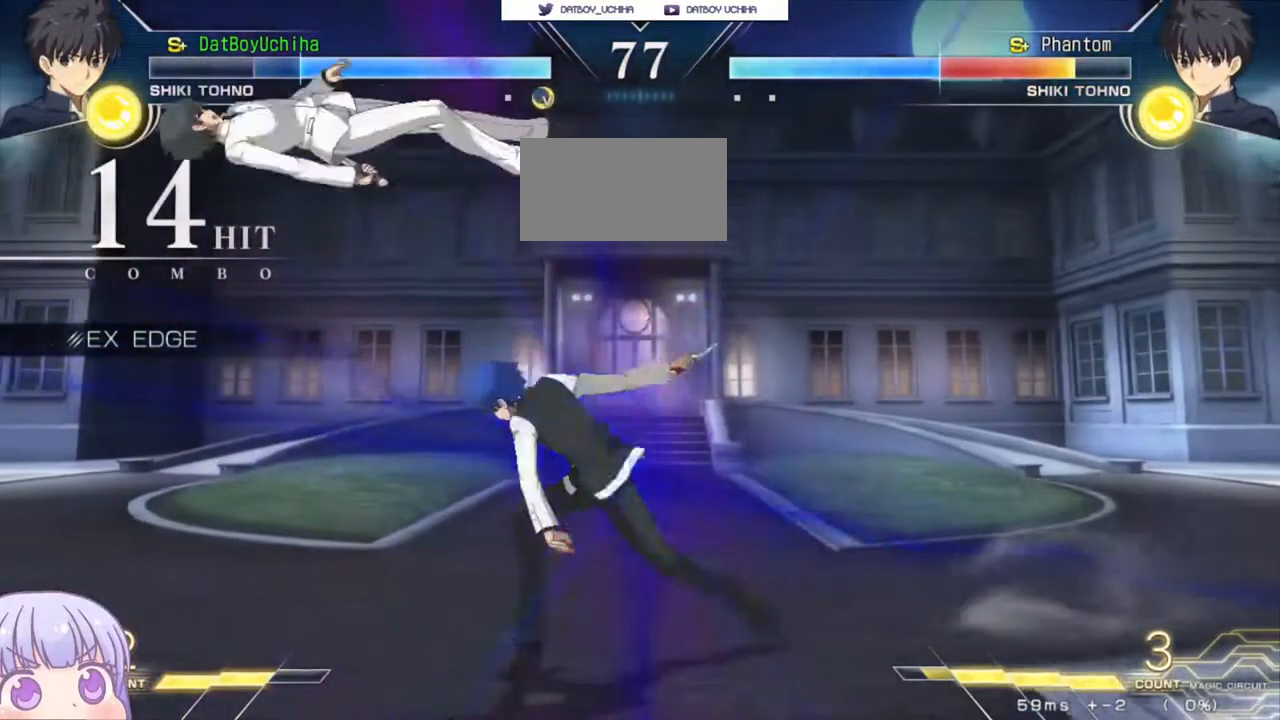
{"buttons": [], "left_stick": "center", "events": [[33, "left_stick", "right"], [83, "left_stick", "down"], [183, "SQUARE", "down"], [183, "left_stick", "center"], [233, "SQUARE", "up"]]}
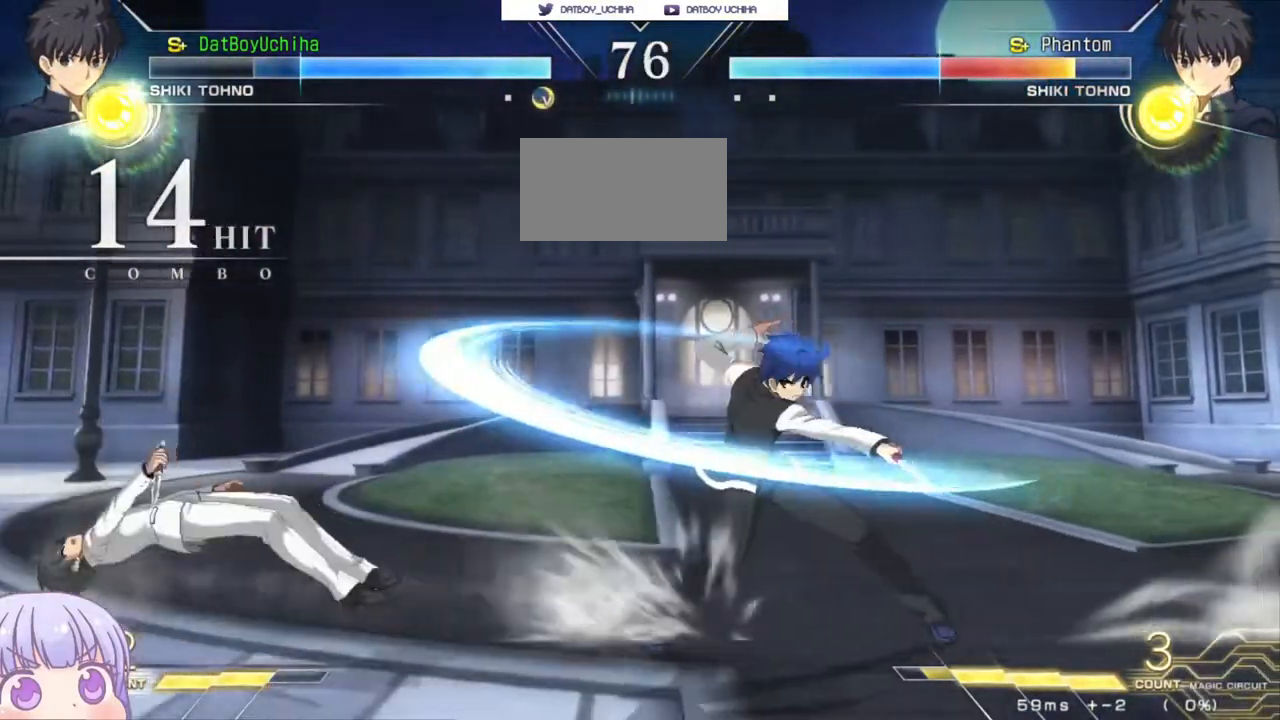
{"buttons": [], "left_stick": "center", "events": [[100, "left_stick", "up-left"], [417, "left_stick", "center"]]}
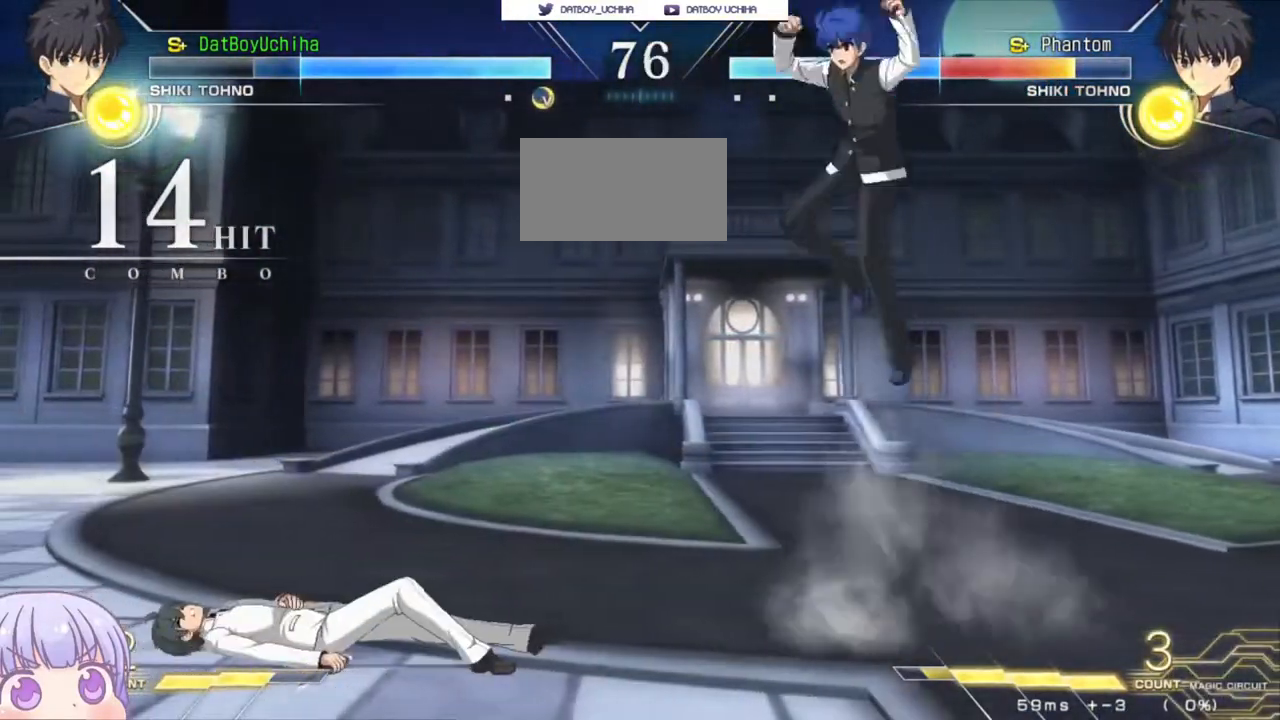
{"buttons": ["CIRCLE"], "left_stick": "up-left", "events": [[217, "R1", "down"], [283, "R1", "up"], [367, "left_stick", "up-left"], [500, "CIRCLE", "down"]]}
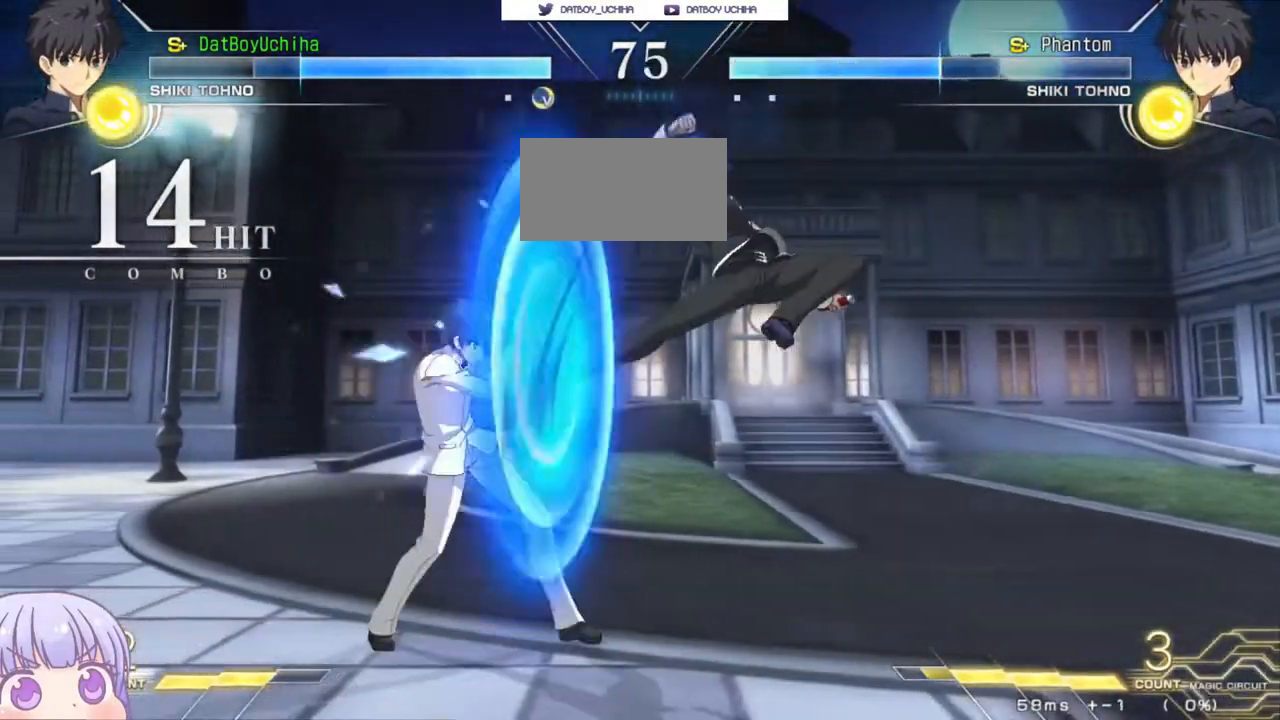
{"buttons": [], "left_stick": "center", "events": [[83, "CIRCLE", "up"], [133, "left_stick", "center"], [233, "R1", "down"], [283, "R1", "up"]]}
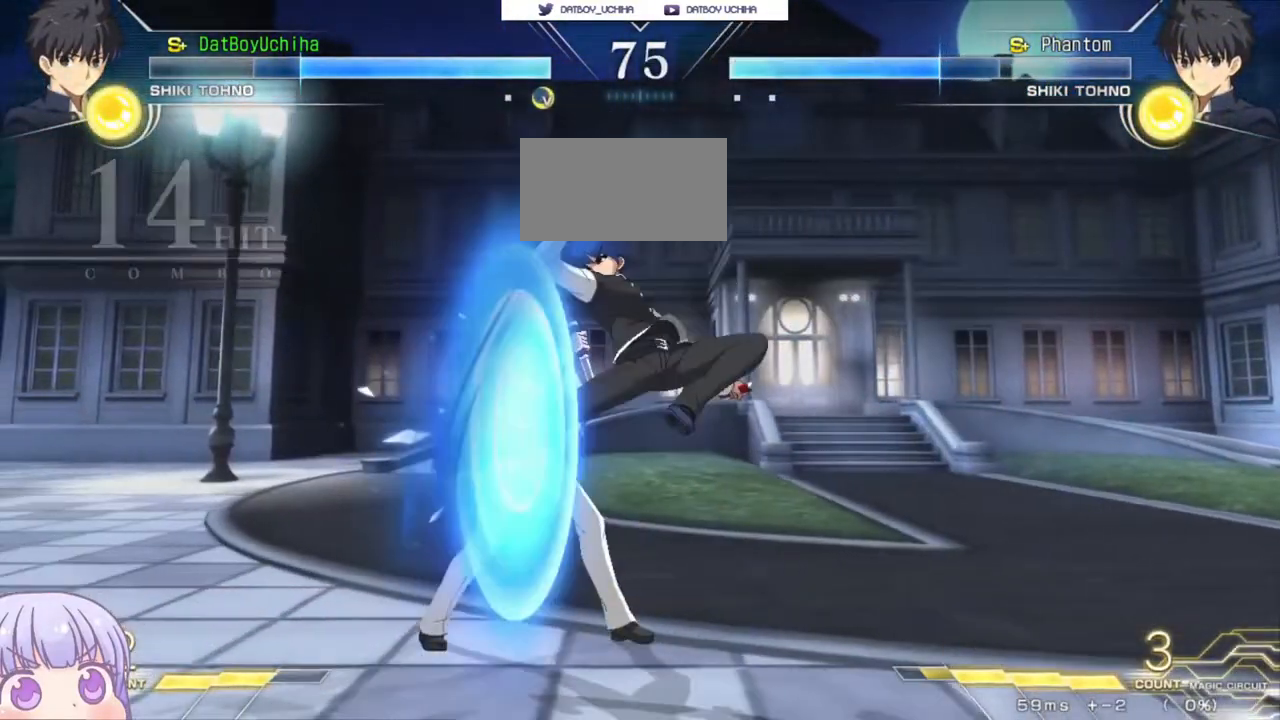
{"buttons": [], "left_stick": "down", "events": [[150, "left_stick", "down"], [217, "TRIANGLE", "down"], [283, "TRIANGLE", "up"], [417, "SQUARE", "down"], [500, "SQUARE", "up"]]}
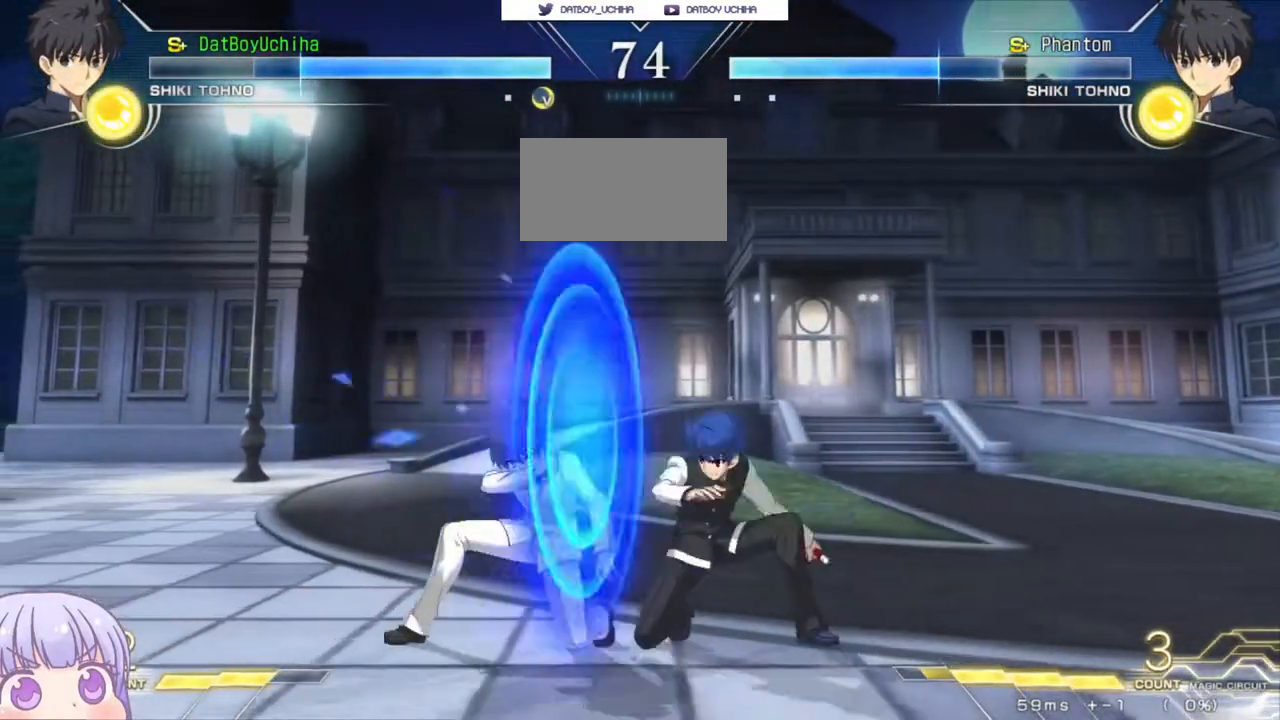
{"buttons": [], "left_stick": "center", "events": [[333, "R1", "down"], [383, "R1", "up"], [467, "left_stick", "center"]]}
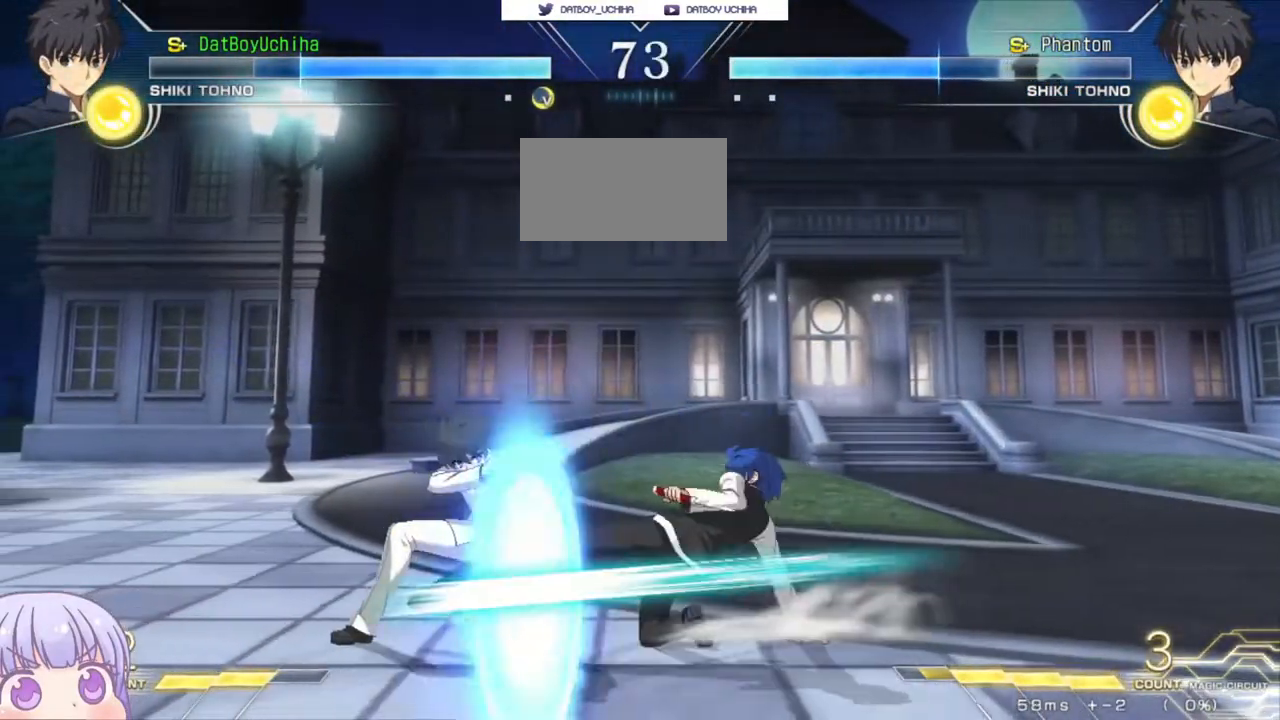
{"buttons": [], "left_stick": "down", "events": [[217, "R1", "down"], [283, "R1", "up"], [433, "left_stick", "down"]]}
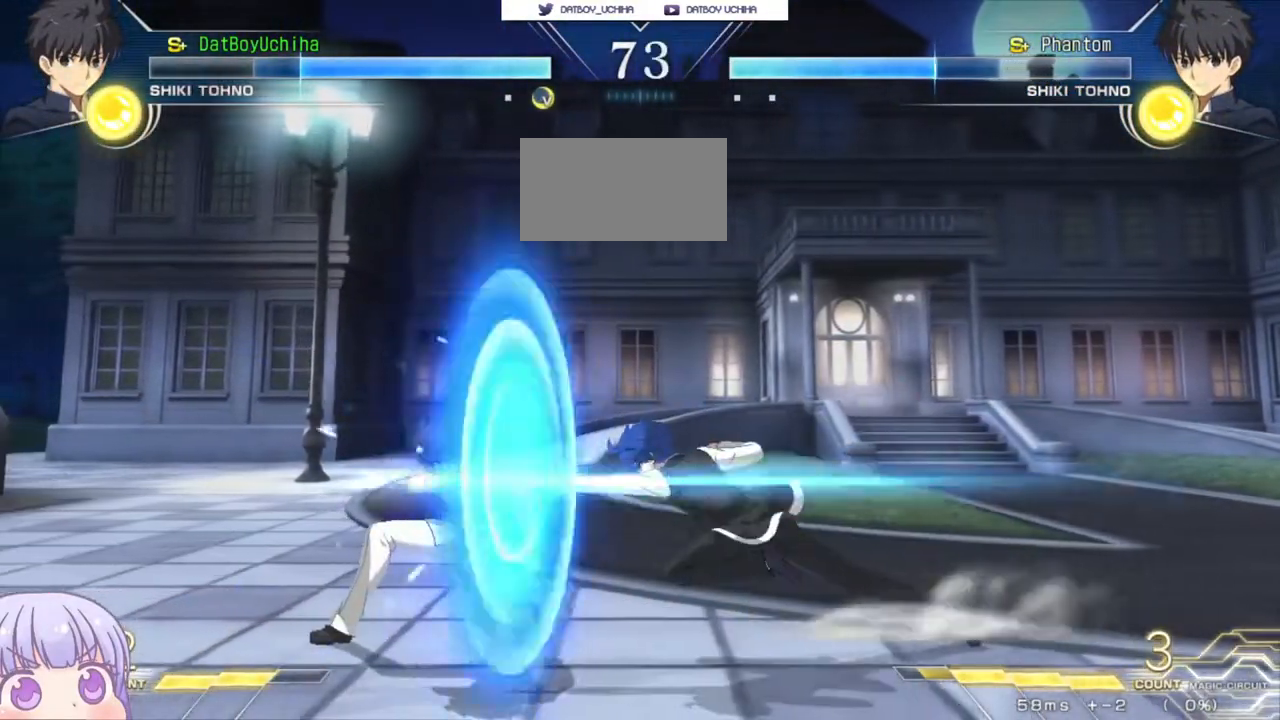
{"buttons": [], "left_stick": "center", "events": [[50, "left_stick", "right"], [100, "left_stick", "center"], [117, "TRIANGLE", "down"], [167, "TRIANGLE", "up"], [267, "left_stick", "right"], [417, "left_stick", "center"]]}
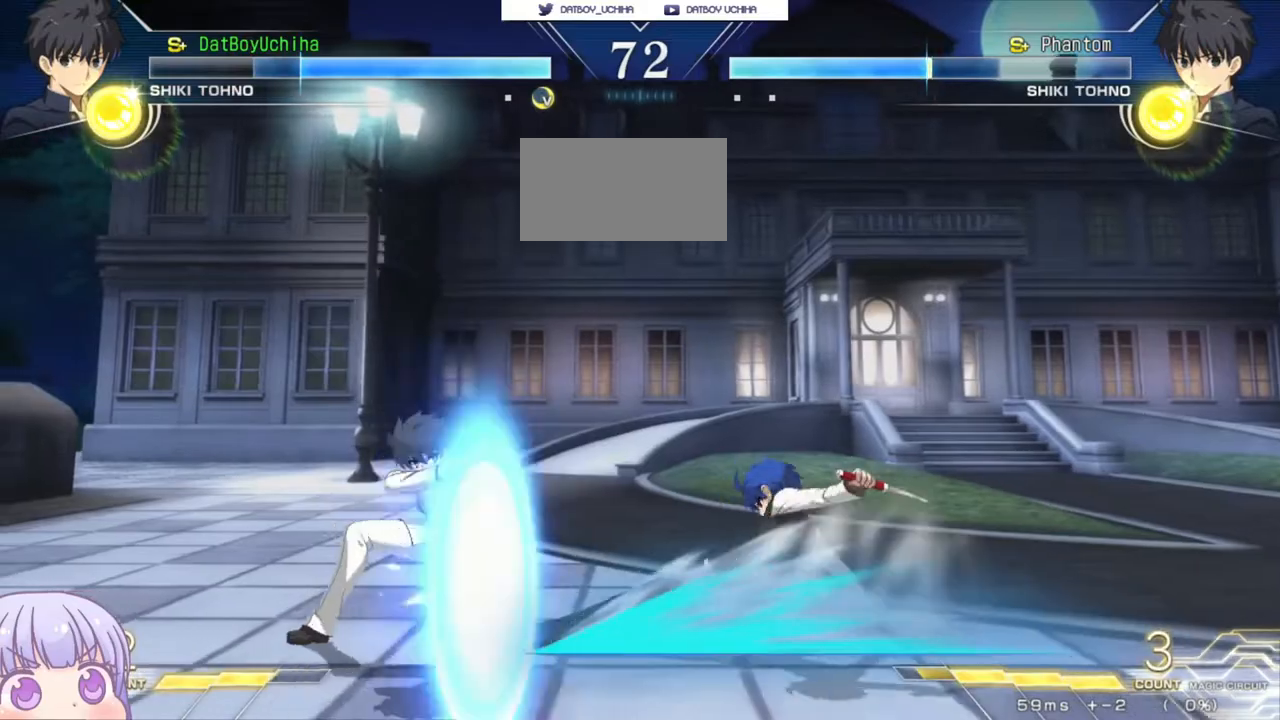
{"buttons": [], "left_stick": "center", "events": [[200, "TRIANGLE", "down"], [250, "TRIANGLE", "up"]]}
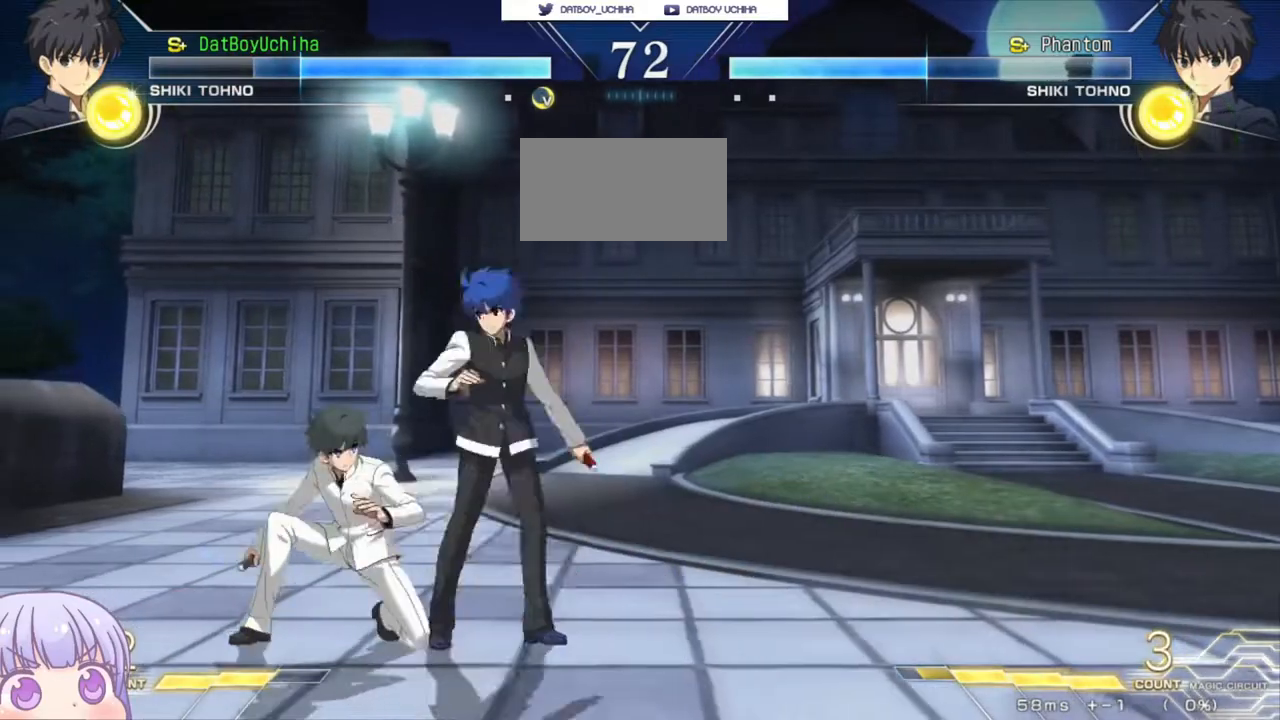
{"buttons": [], "left_stick": "right", "events": [[67, "R1", "down"], [67, "TRIANGLE", "down"], [100, "R1", "up"], [117, "TRIANGLE", "up"], [350, "left_stick", "right"]]}
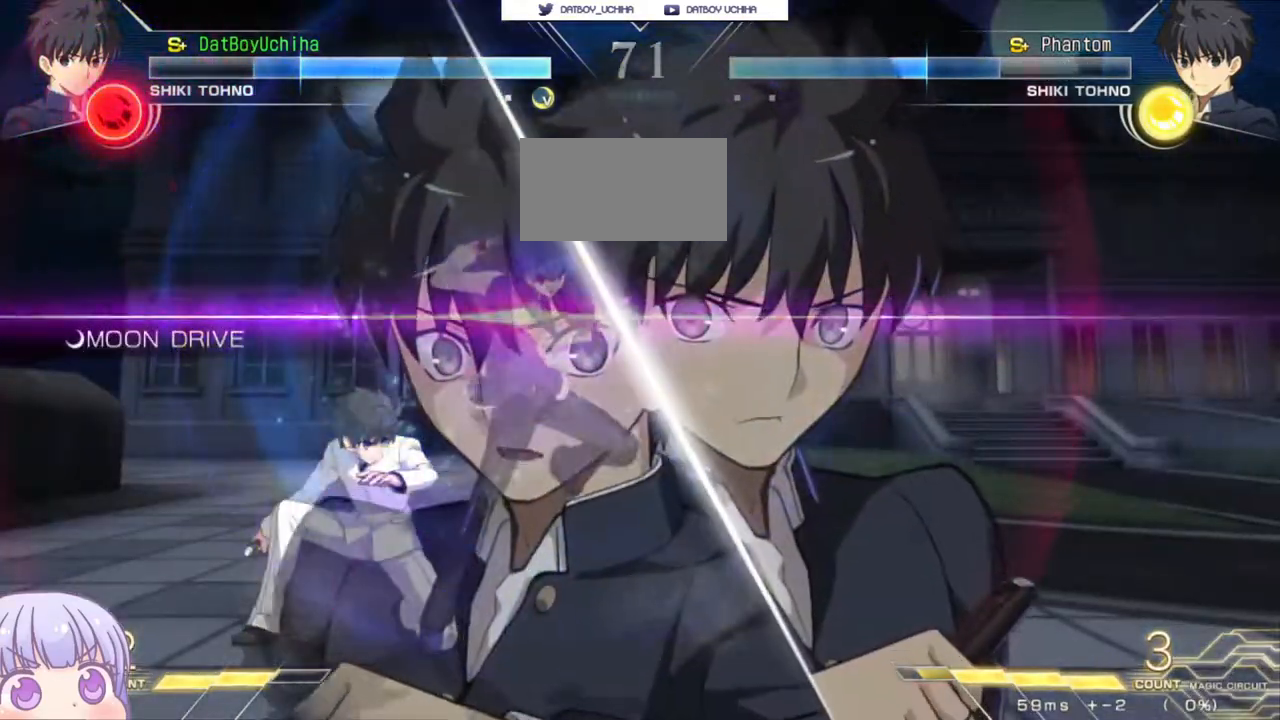
{"buttons": ["CROSS"], "left_stick": "down-right", "events": [[200, "left_stick", "down-right"], [367, "CROSS", "down"]]}
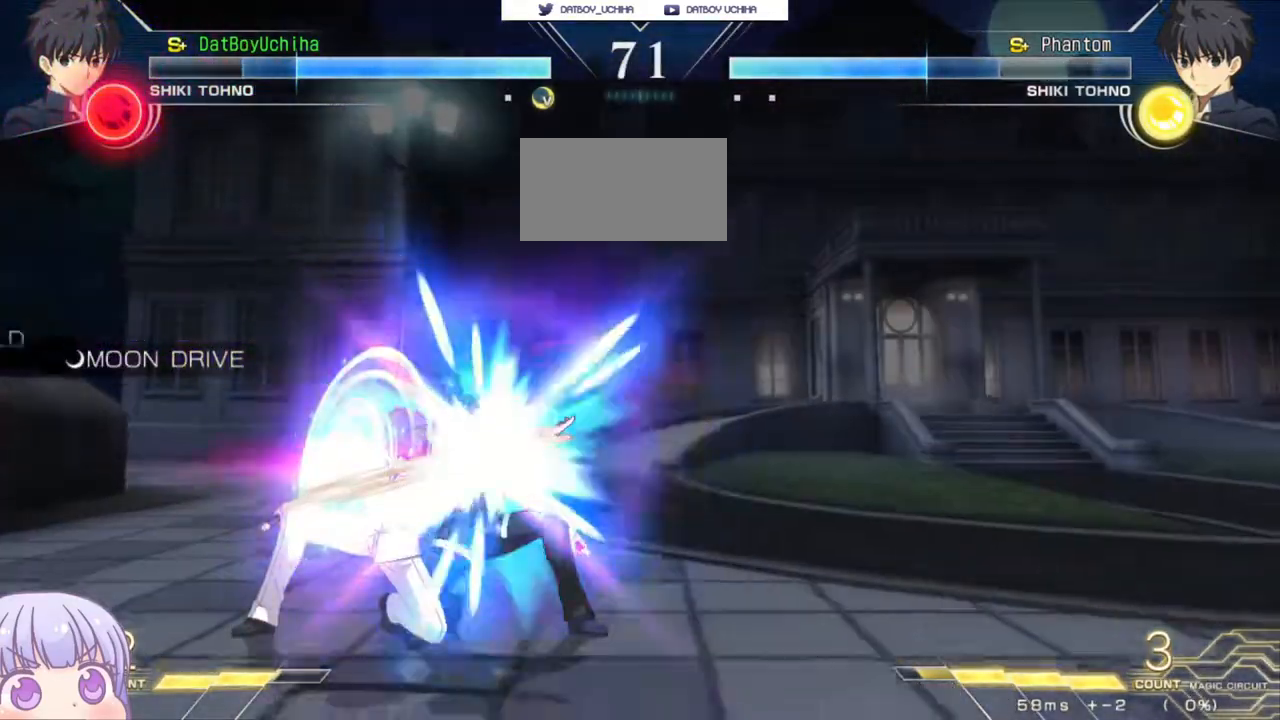
{"buttons": [], "left_stick": "center", "events": [[233, "CROSS", "up"], [300, "R1", "down"], [300, "TRIANGLE", "down"], [300, "left_stick", "center"], [350, "R1", "up"], [350, "TRIANGLE", "up"]]}
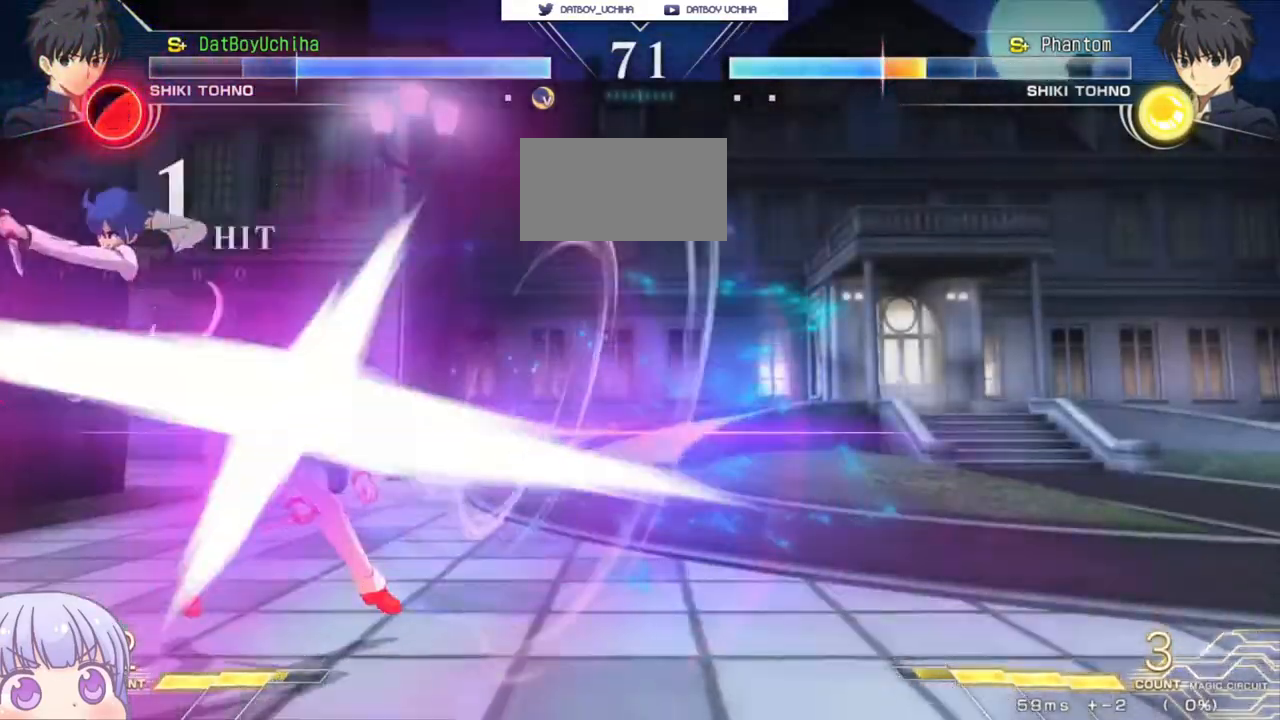
{"buttons": [], "left_stick": "right", "events": [[433, "left_stick", "right"]]}
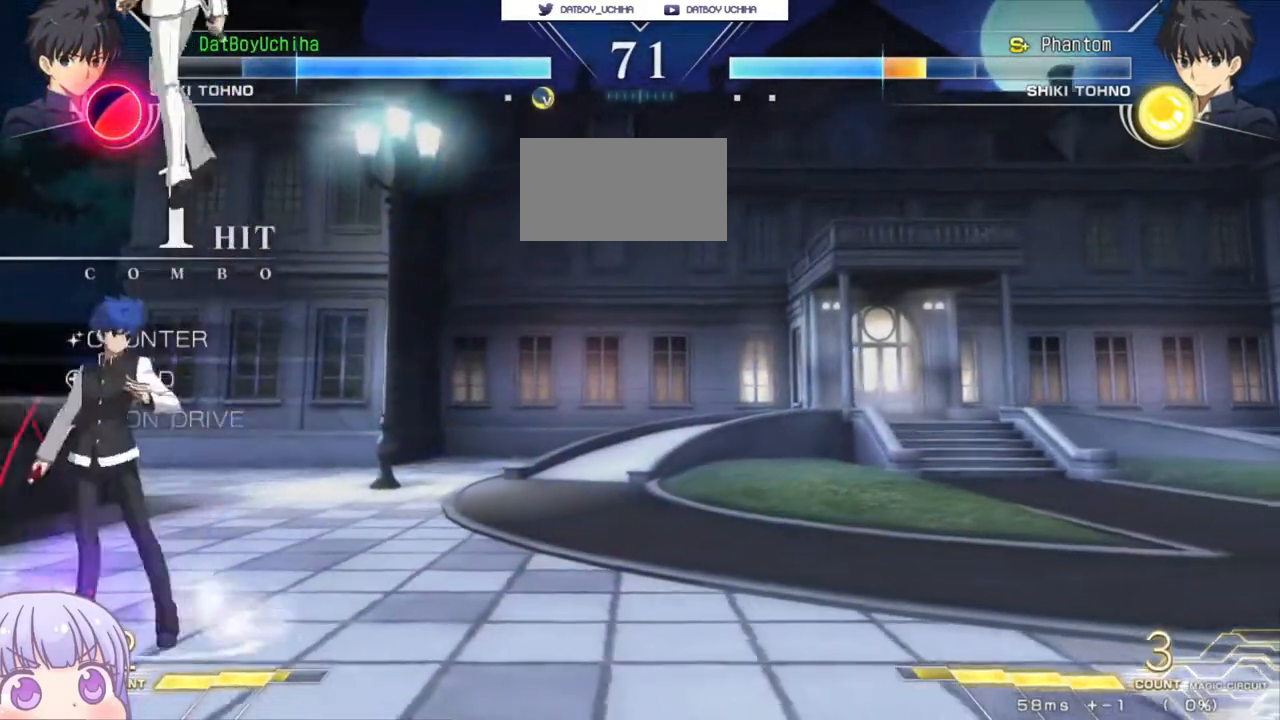
{"buttons": [], "left_stick": "down", "events": [[50, "CIRCLE", "down"], [133, "CIRCLE", "up"], [167, "left_stick", "center"], [217, "left_stick", "down"], [283, "R1", "down"], [383, "R1", "up"]]}
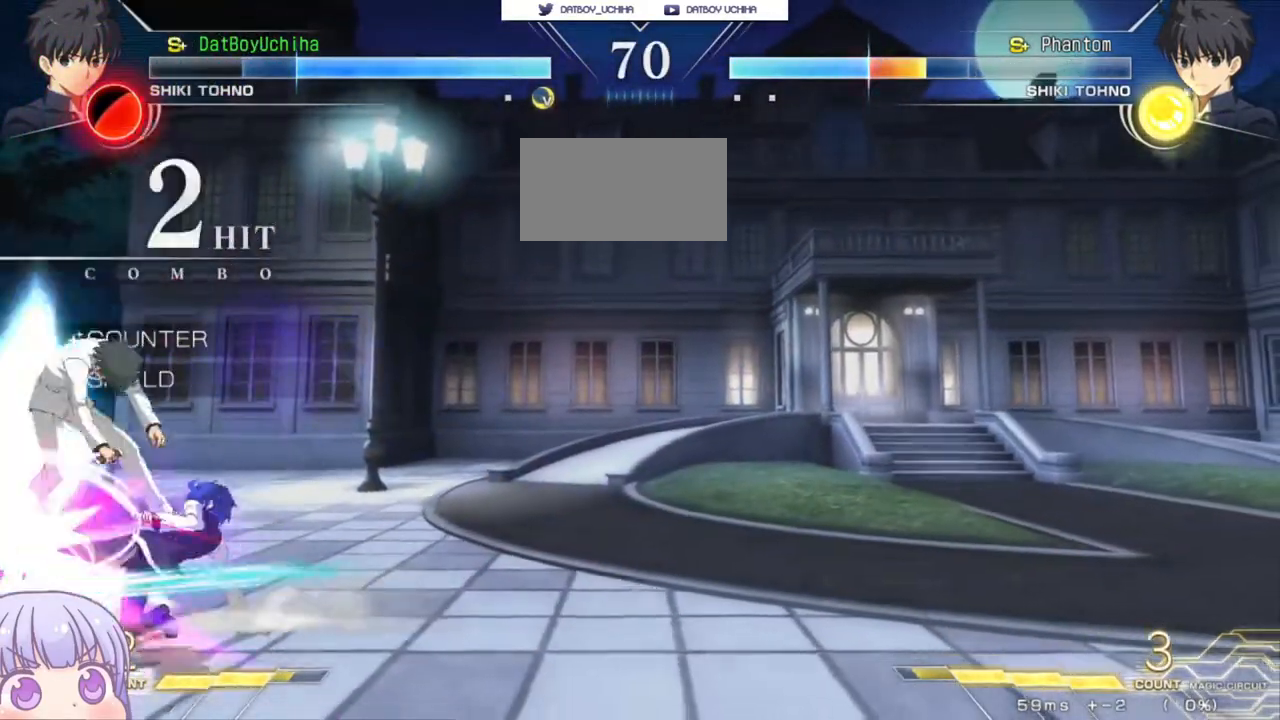
{"buttons": [], "left_stick": "center", "events": [[17, "TRIANGLE", "down"], [17, "left_stick", "center"], [83, "TRIANGLE", "up"]]}
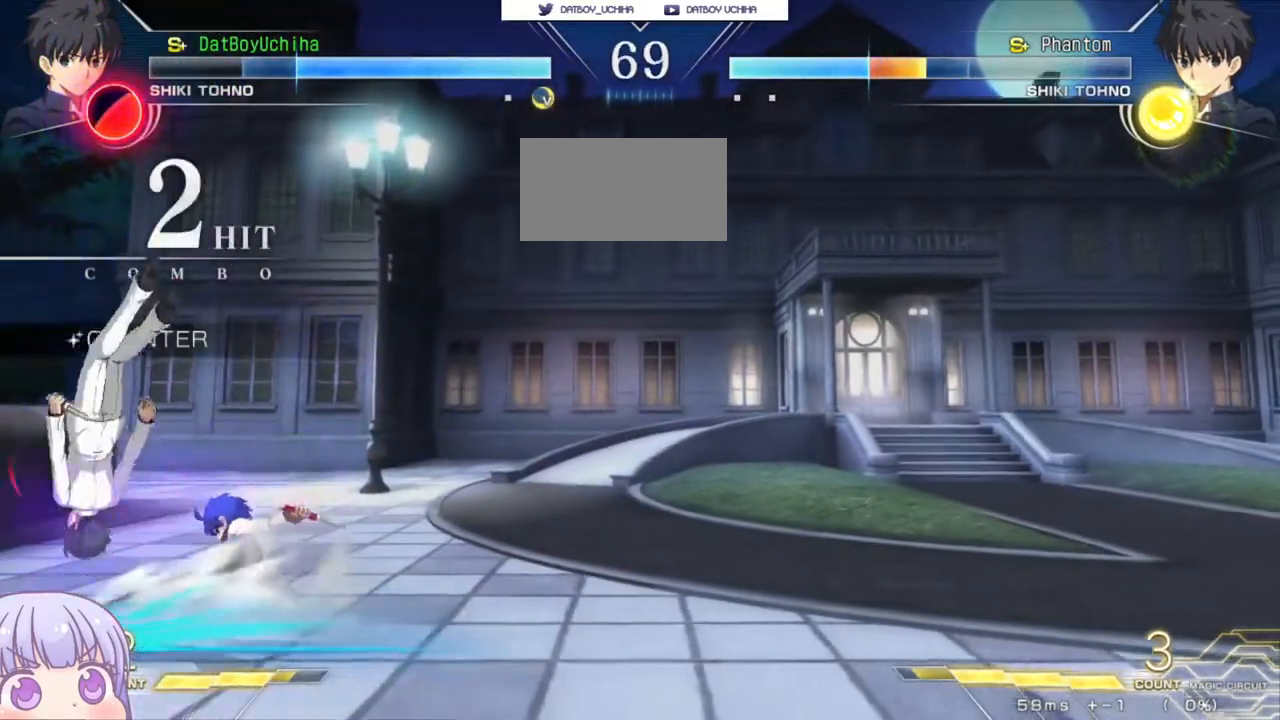
{"buttons": [], "left_stick": "up", "events": [[100, "TRIANGLE", "down"], [167, "TRIANGLE", "up"], [467, "left_stick", "up"]]}
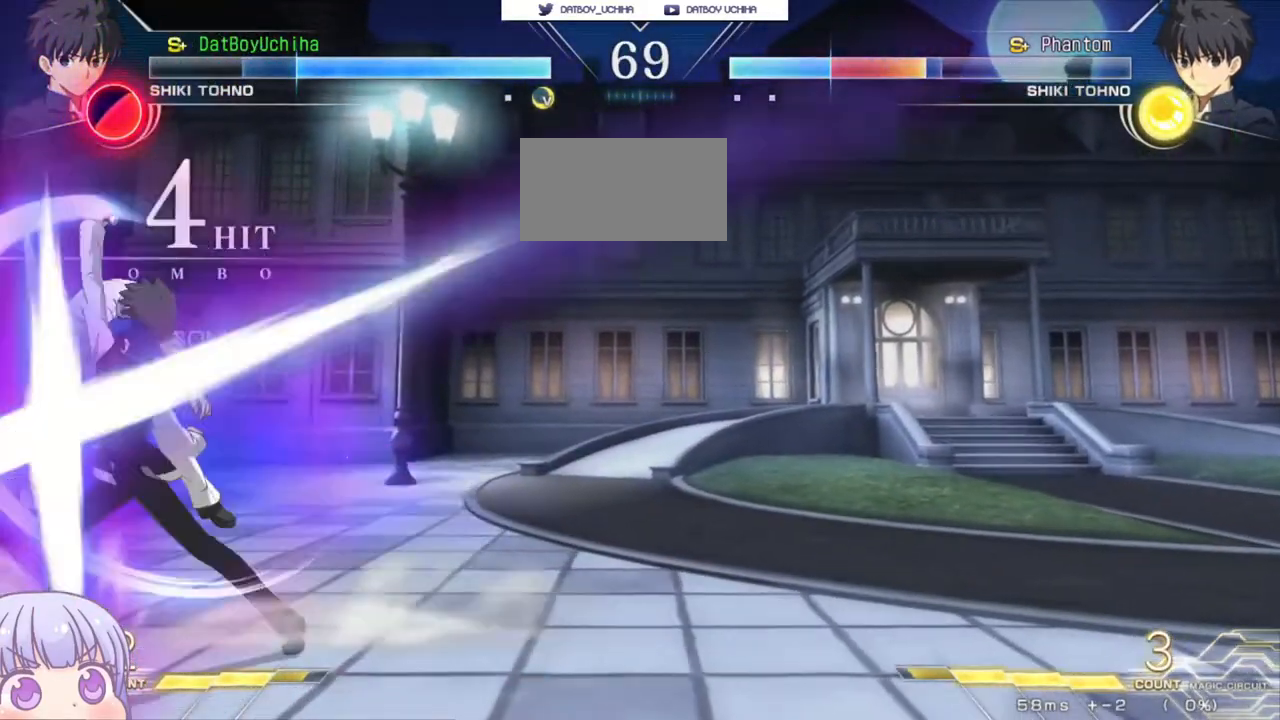
{"buttons": [], "left_stick": "center", "events": [[117, "R1", "down"], [133, "left_stick", "center"], [500, "R1", "up"]]}
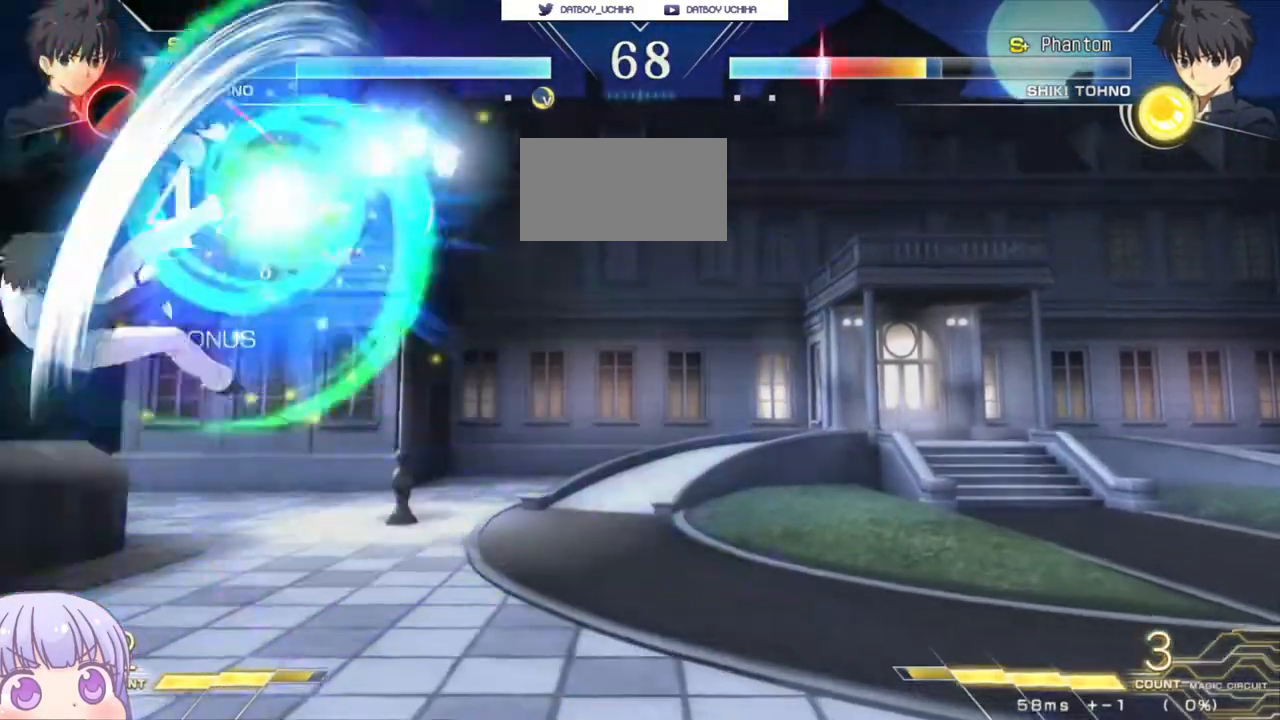
{"buttons": [], "left_stick": "center", "events": [[233, "TRIANGLE", "down"], [300, "TRIANGLE", "up"]]}
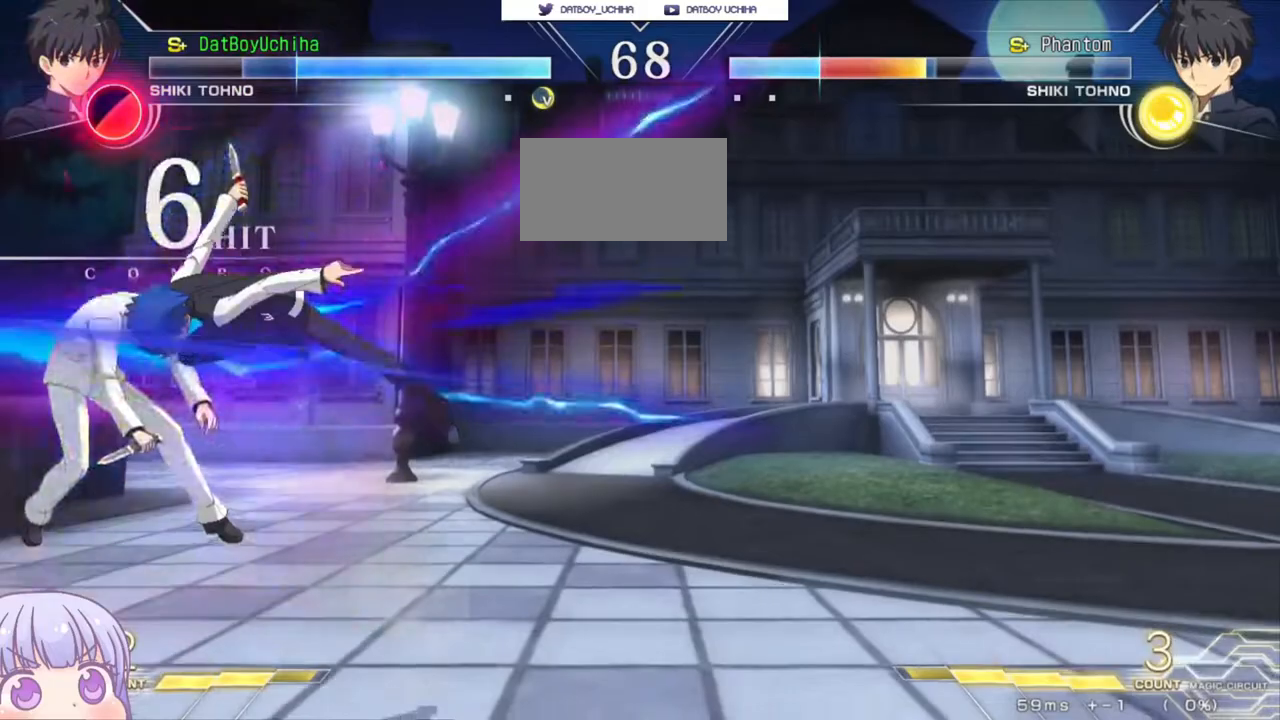
{"buttons": [], "left_stick": "center", "events": [[200, "TRIANGLE", "down"], [300, "TRIANGLE", "up"]]}
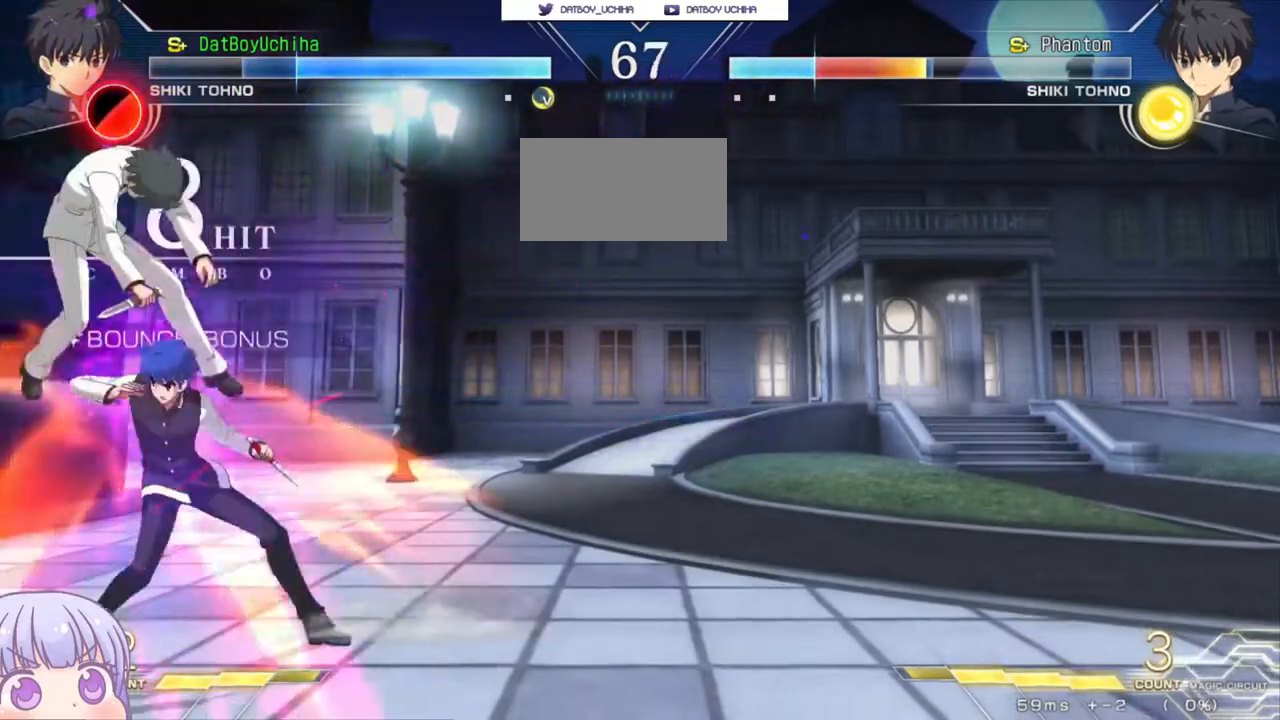
{"buttons": [], "left_stick": "center", "events": [[100, "TRIANGLE", "down"], [167, "TRIANGLE", "up"], [317, "TRIANGLE", "down"], [383, "TRIANGLE", "up"]]}